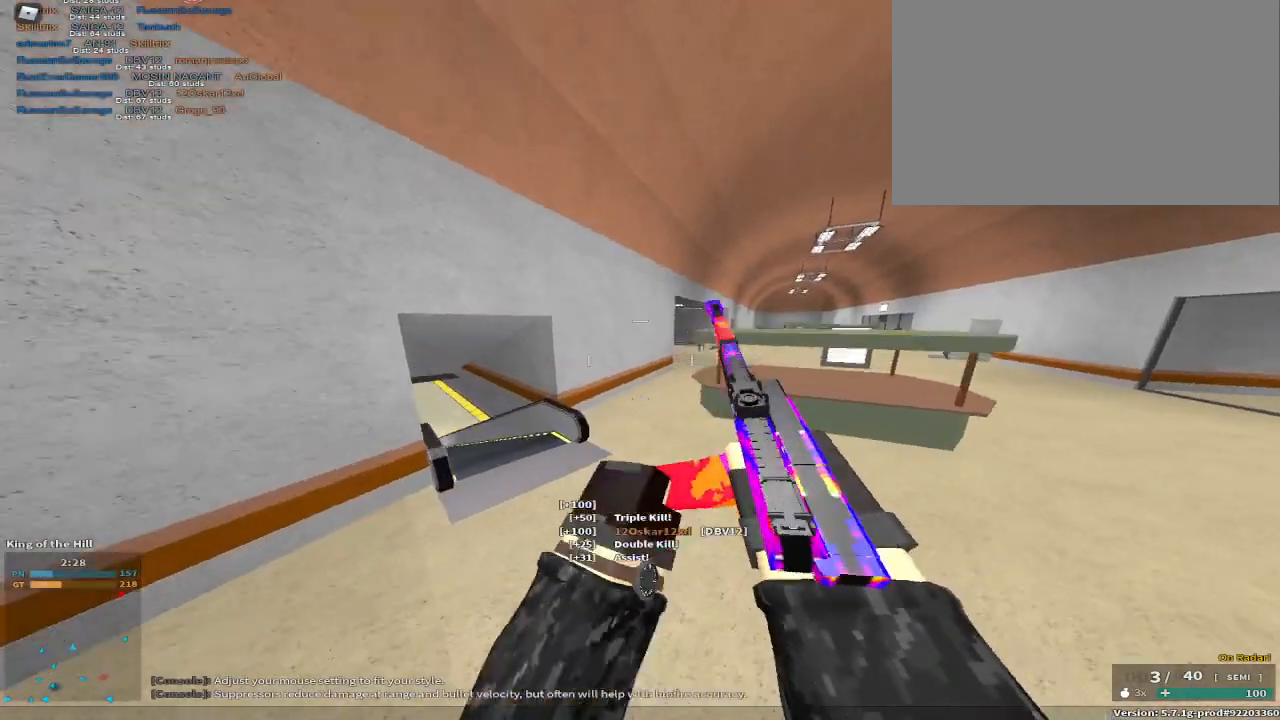
Gameplay with keyboard and mouse; each line is a JSON object with the keys held at the frame after it. "events" lists presses ("down") and releases ("up") of "1", "2", "3", "4", "5", "a", "alt", "c", "caps_lock", "ctrl", "d", "e", "f", "g", "q", "r", "s", "shift", "space", "t", "tab", "v", "w", "x" and "z" between this image and that frame as [ms after this image, input, new state], when the widget could be followed in between. No other keys are recorded. Mouse buttons are not recorded. Not read: mouse_move.
{"keys": ["a", "w"], "events": [[217, "a", "down"]]}
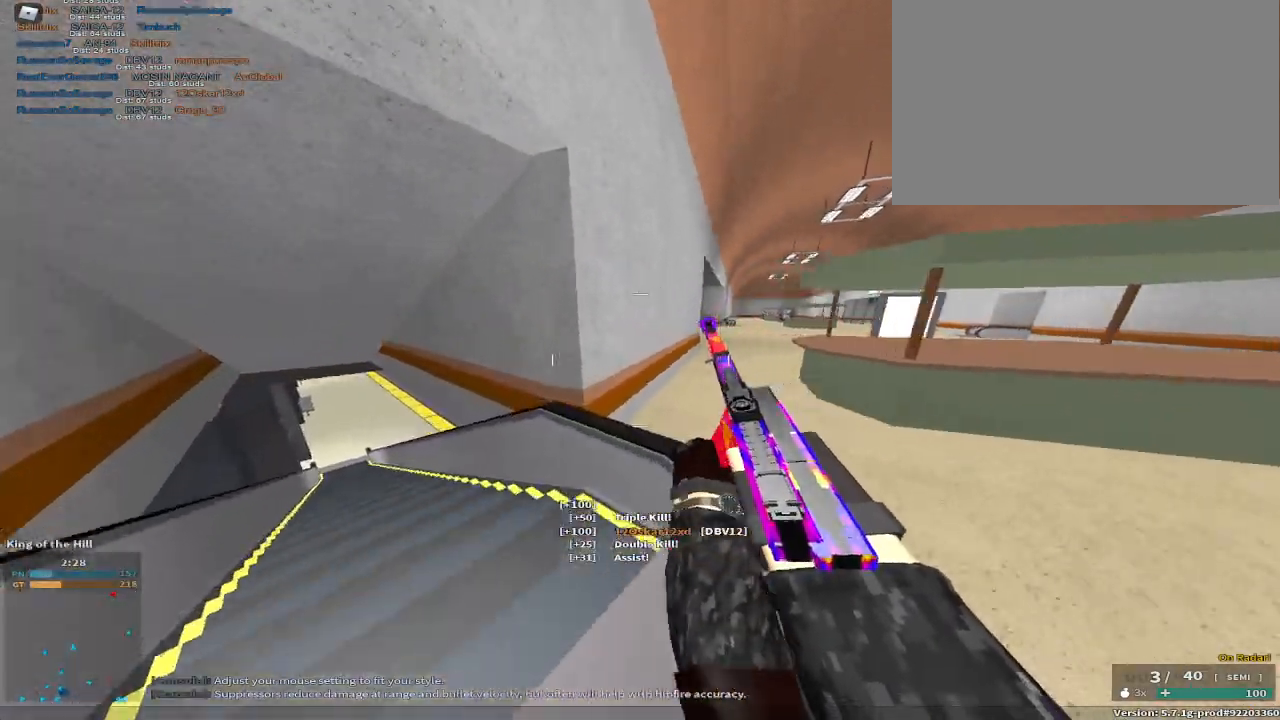
{"keys": ["a", "w"], "events": [[33, "c", "down"], [250, "c", "up"]]}
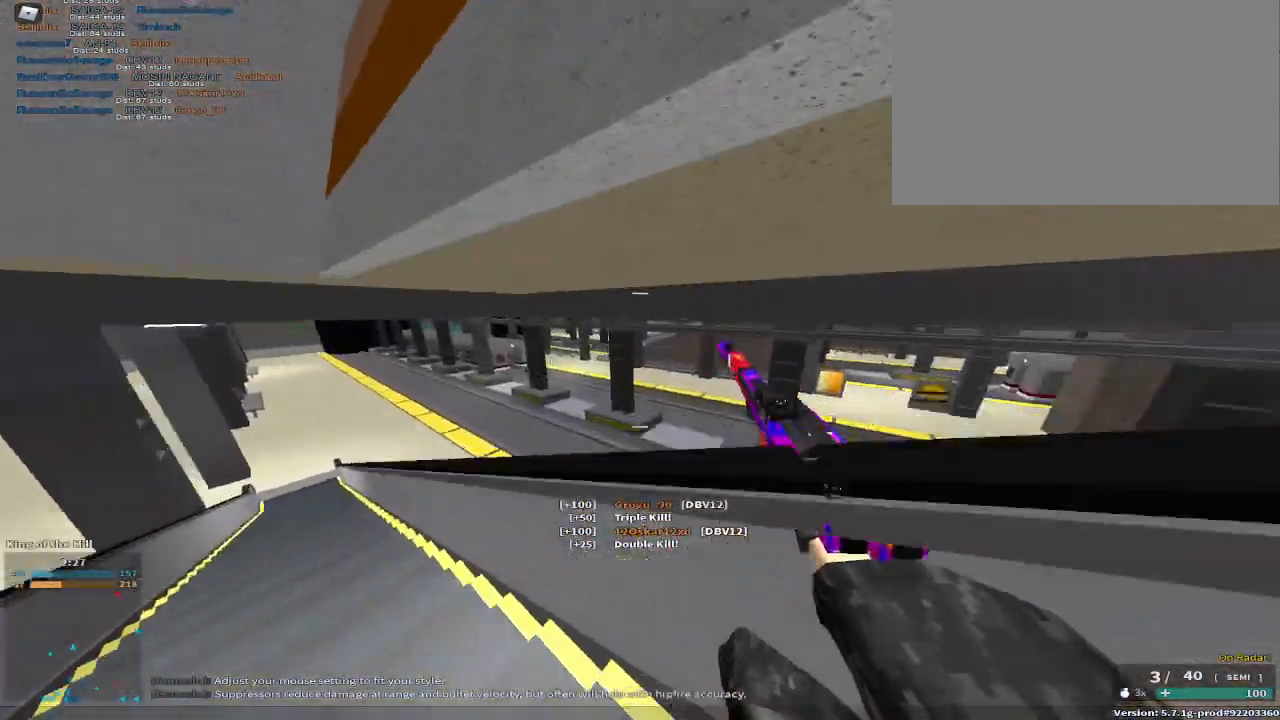
{"keys": ["d"], "events": [[67, "w", "up"], [200, "a", "up"], [250, "d", "down"]]}
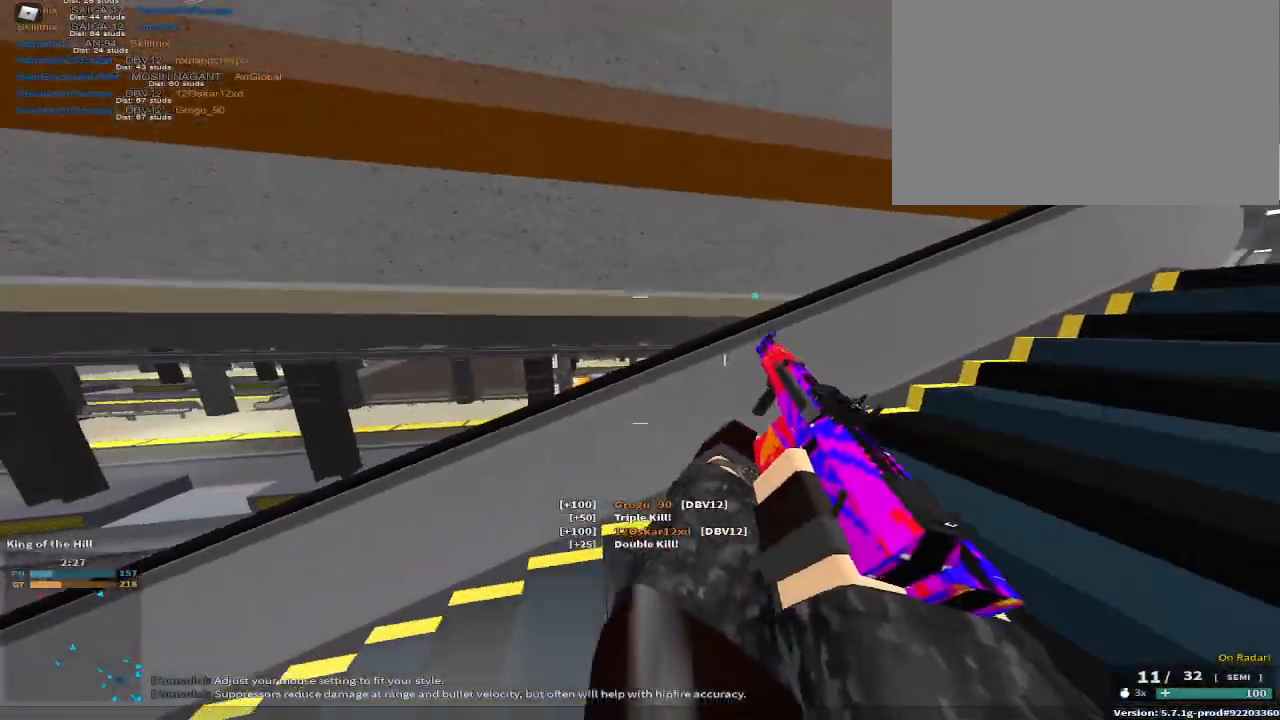
{"keys": ["d", "w"], "events": [[167, "a", "down"], [217, "d", "up"], [317, "a", "up"], [317, "d", "down"], [433, "w", "down"]]}
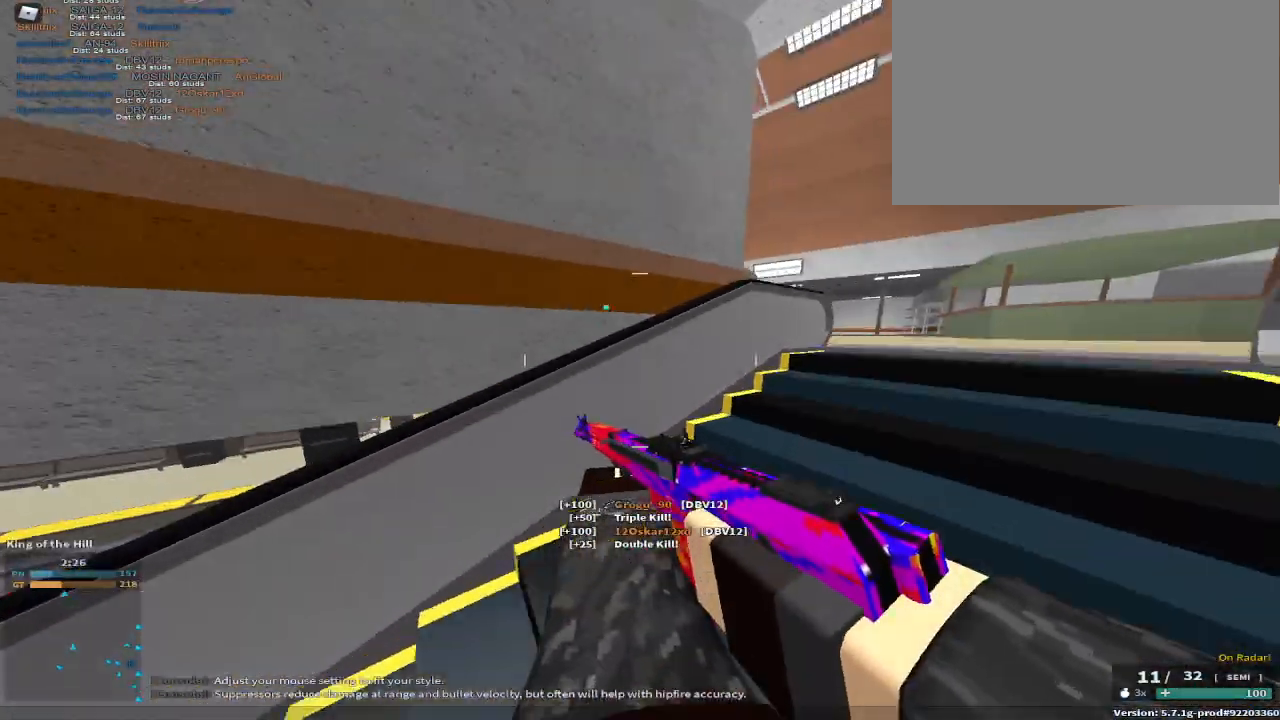
{"keys": ["w"], "events": [[500, "d", "up"]]}
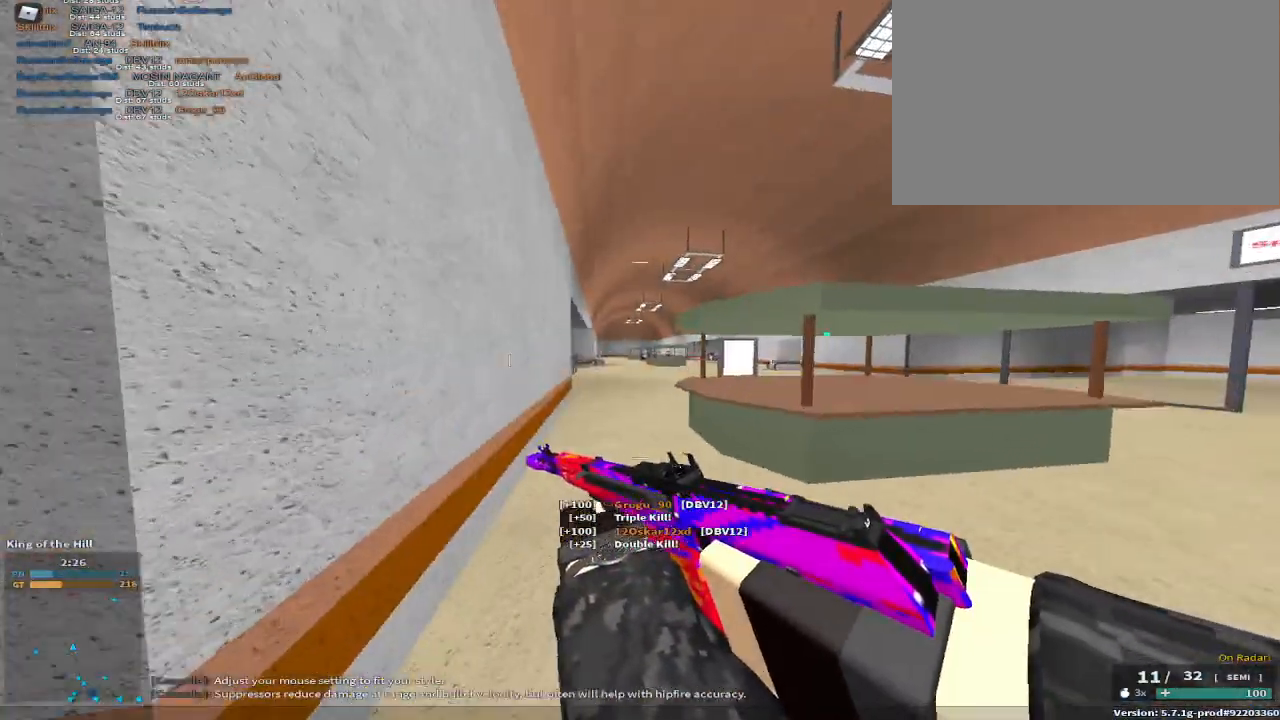
{"keys": ["space", "w"], "events": [[150, "c", "down"], [200, "space", "down"], [350, "c", "up"], [350, "space", "up"], [350, "w", "up"], [483, "space", "down"], [483, "w", "down"]]}
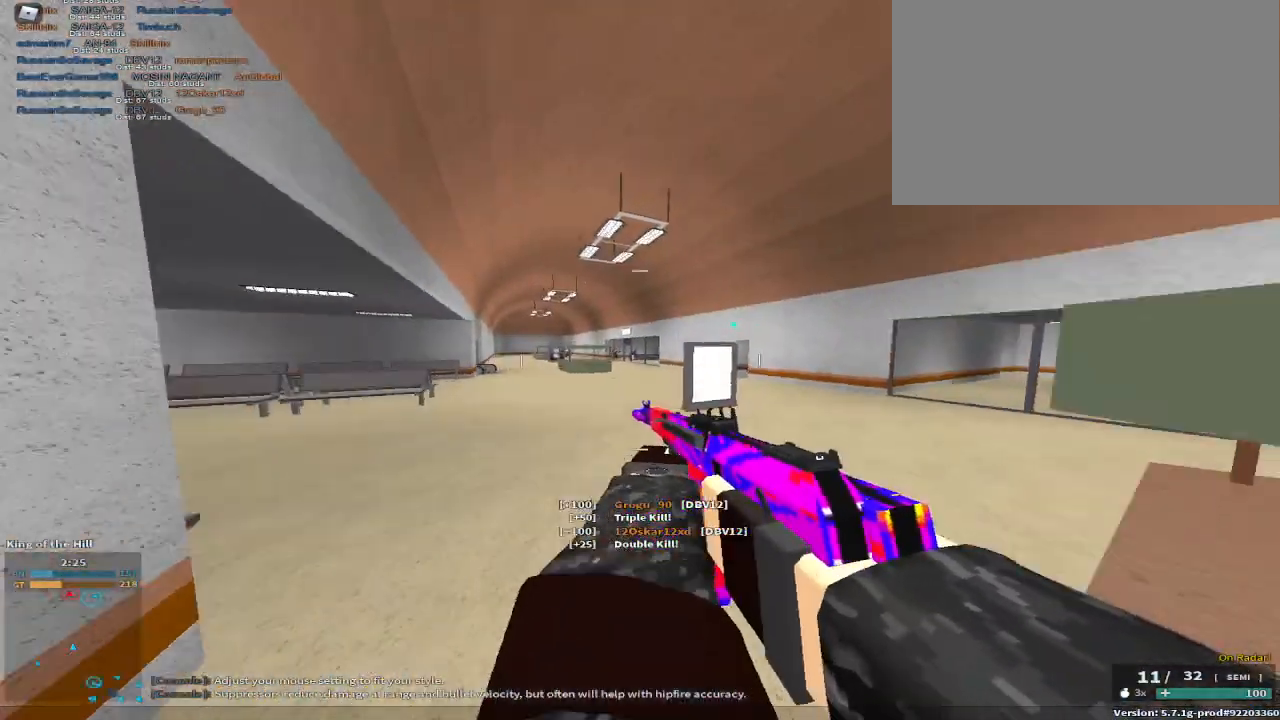
{"keys": ["a"], "events": [[33, "a", "down"], [117, "space", "up"], [350, "w", "up"]]}
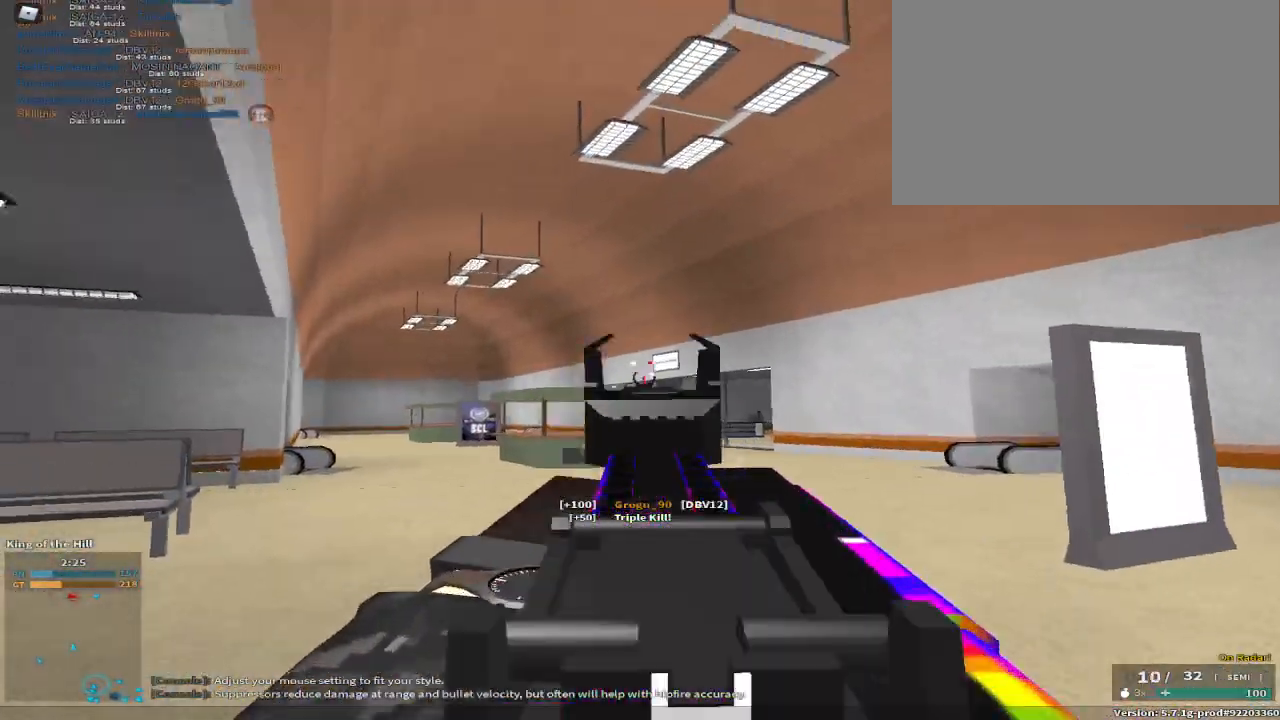
{"keys": ["a", "space"], "events": [[317, "space", "down"]]}
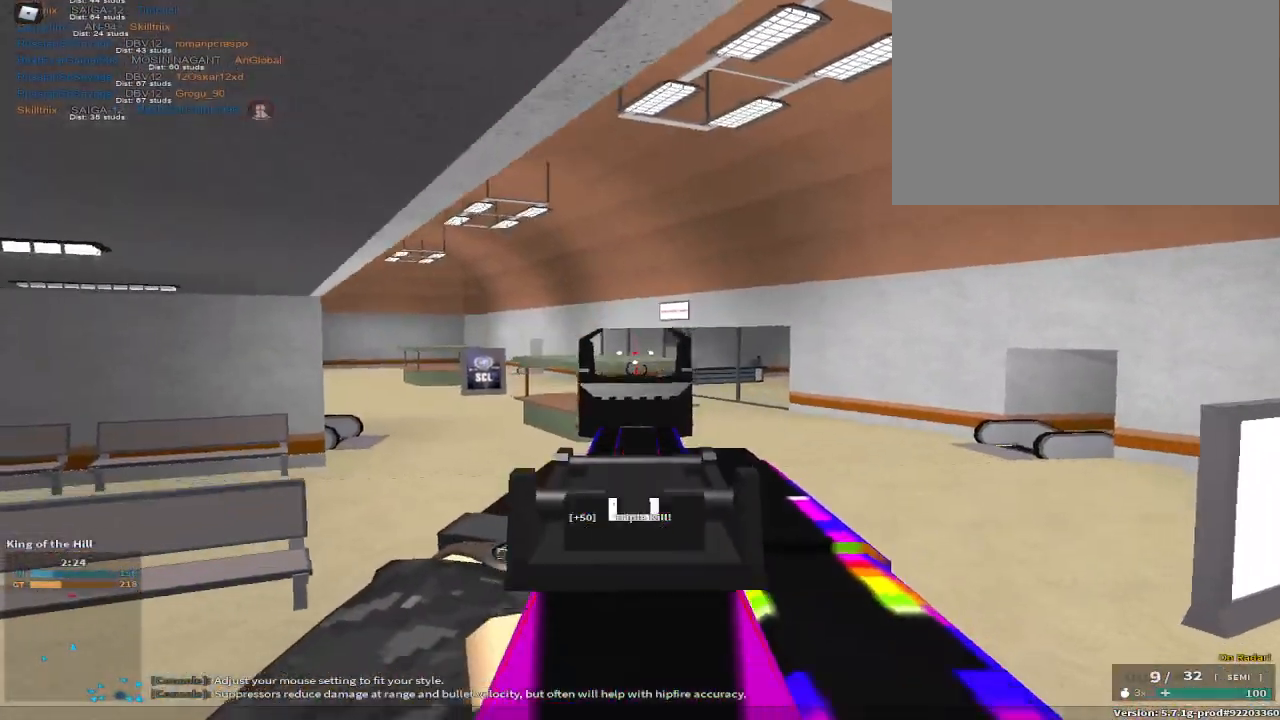
{"keys": ["a"], "events": [[17, "space", "up"]]}
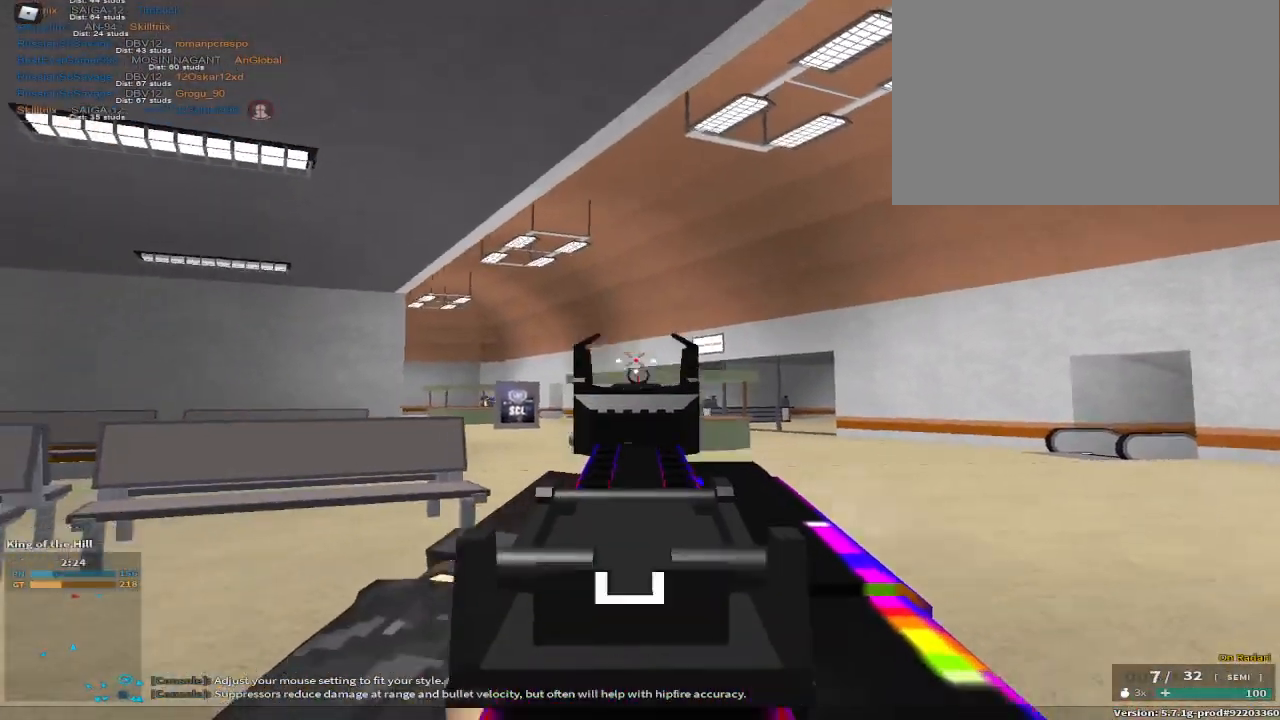
{"keys": ["a"], "events": []}
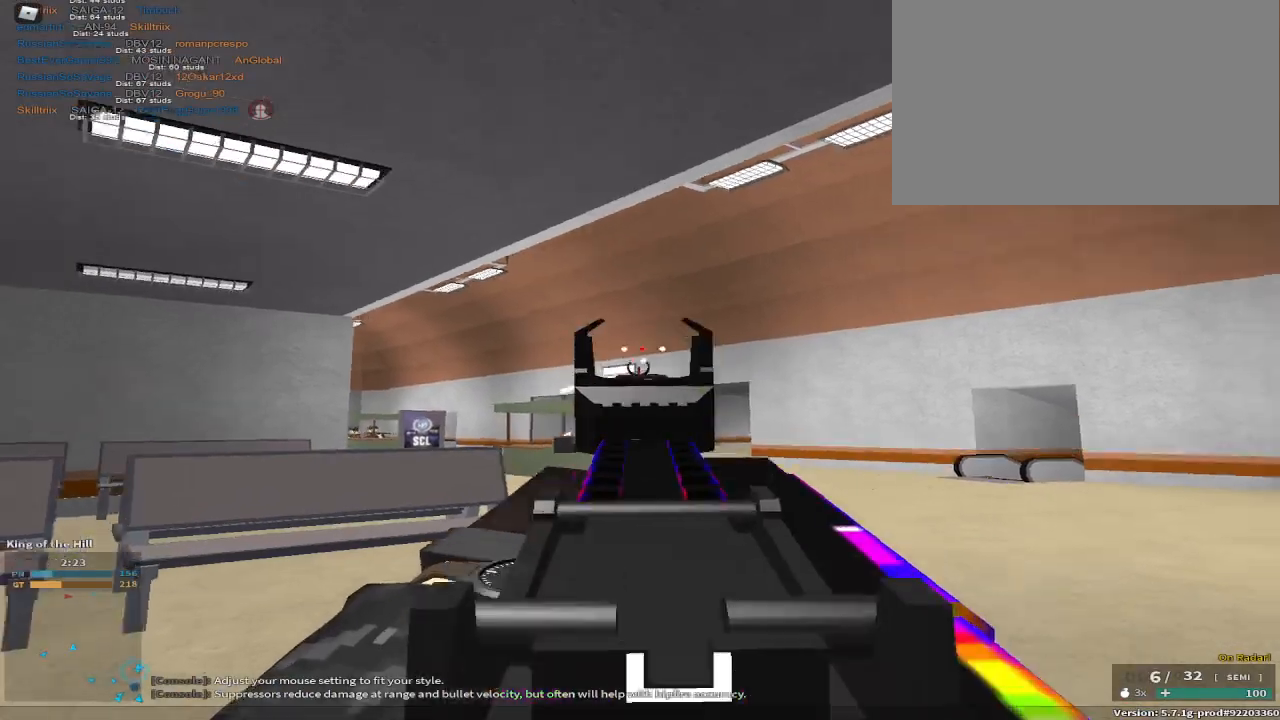
{"keys": ["a"], "events": []}
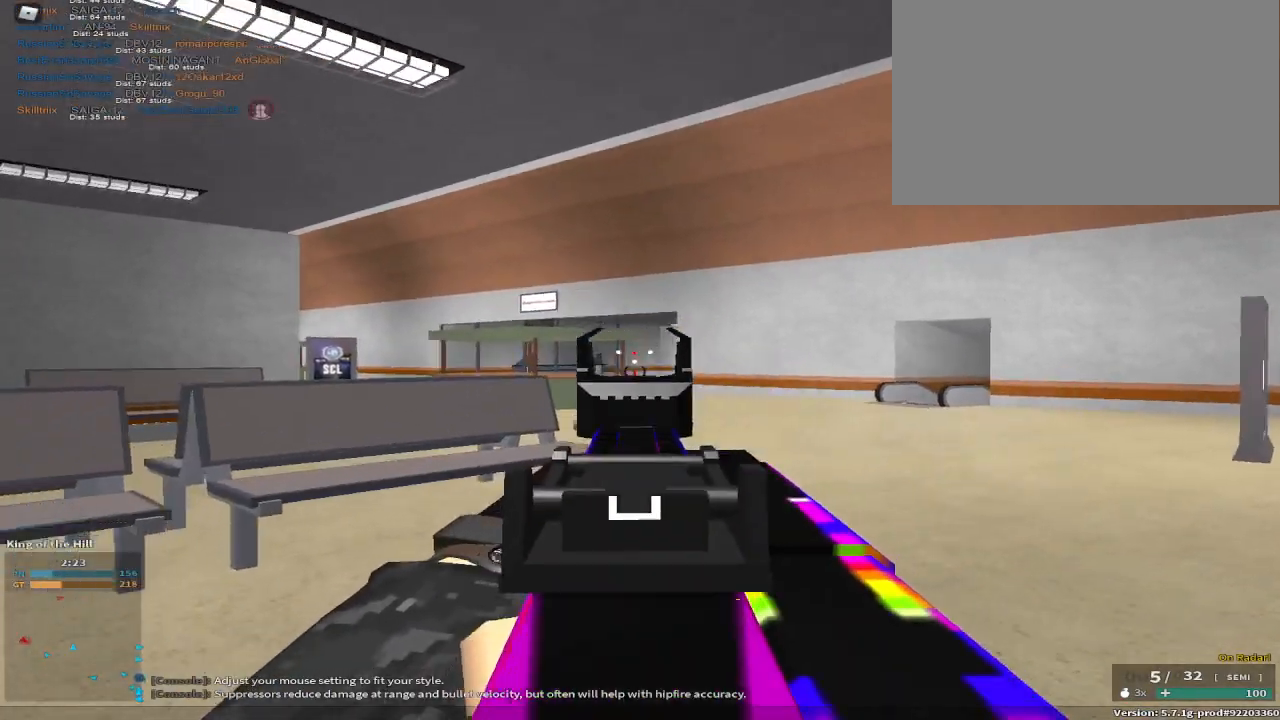
{"keys": ["a", "w"], "events": [[300, "r", "down"], [350, "w", "down"], [433, "r", "up"]]}
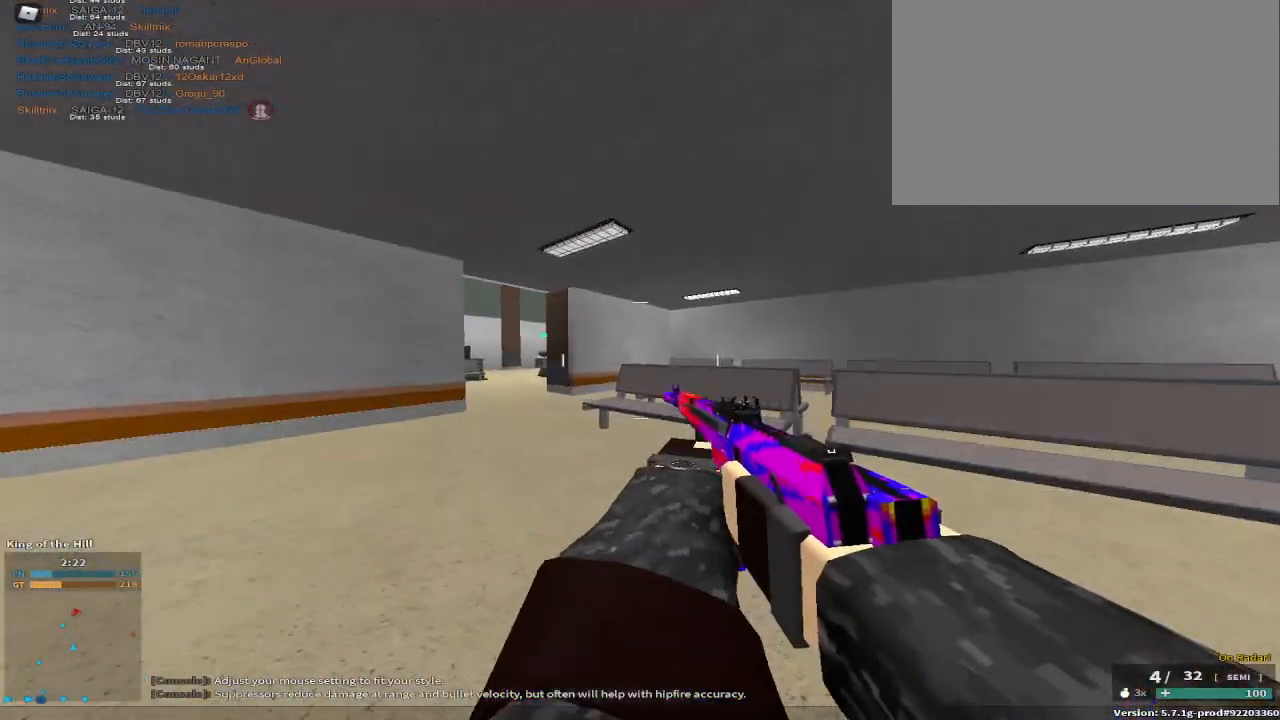
{"keys": ["space", "w"], "events": [[133, "c", "down"], [167, "space", "down"], [317, "a", "up"], [317, "c", "up"], [317, "space", "up"], [317, "w", "up"], [500, "space", "down"], [500, "w", "down"]]}
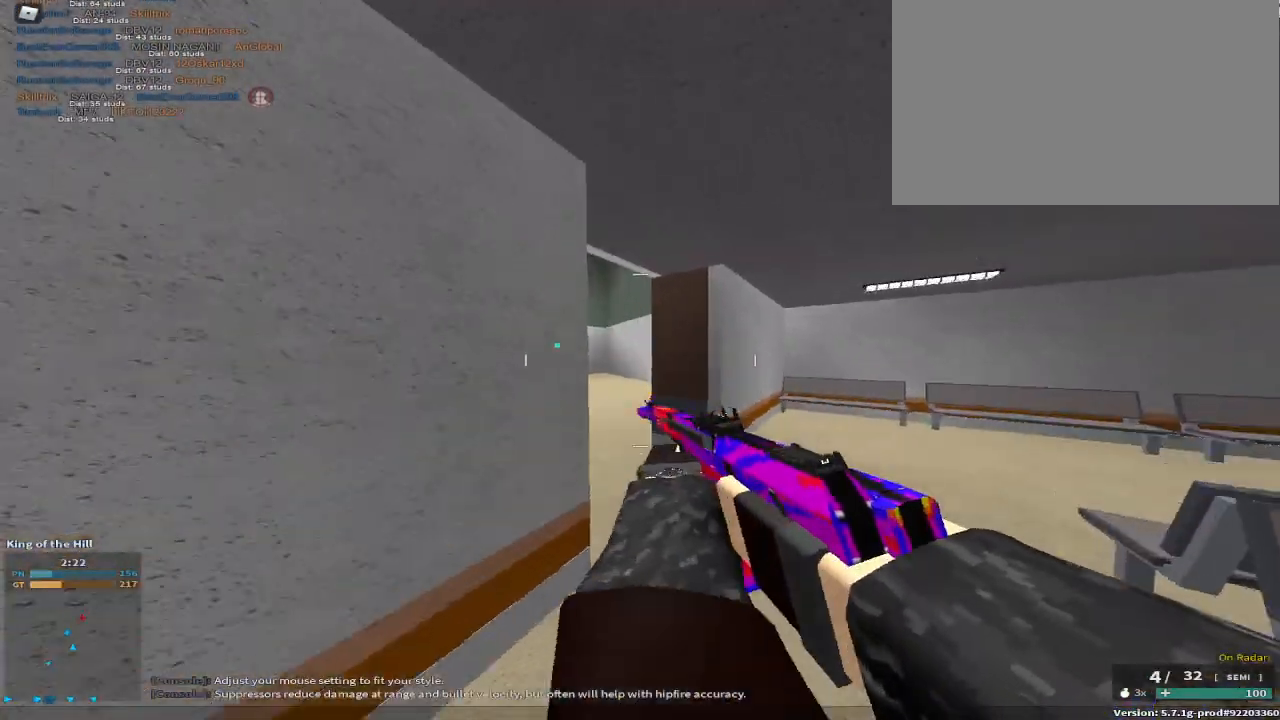
{"keys": ["a", "w"], "events": [[183, "r", "down"], [183, "space", "up"], [317, "r", "up"], [383, "a", "down"]]}
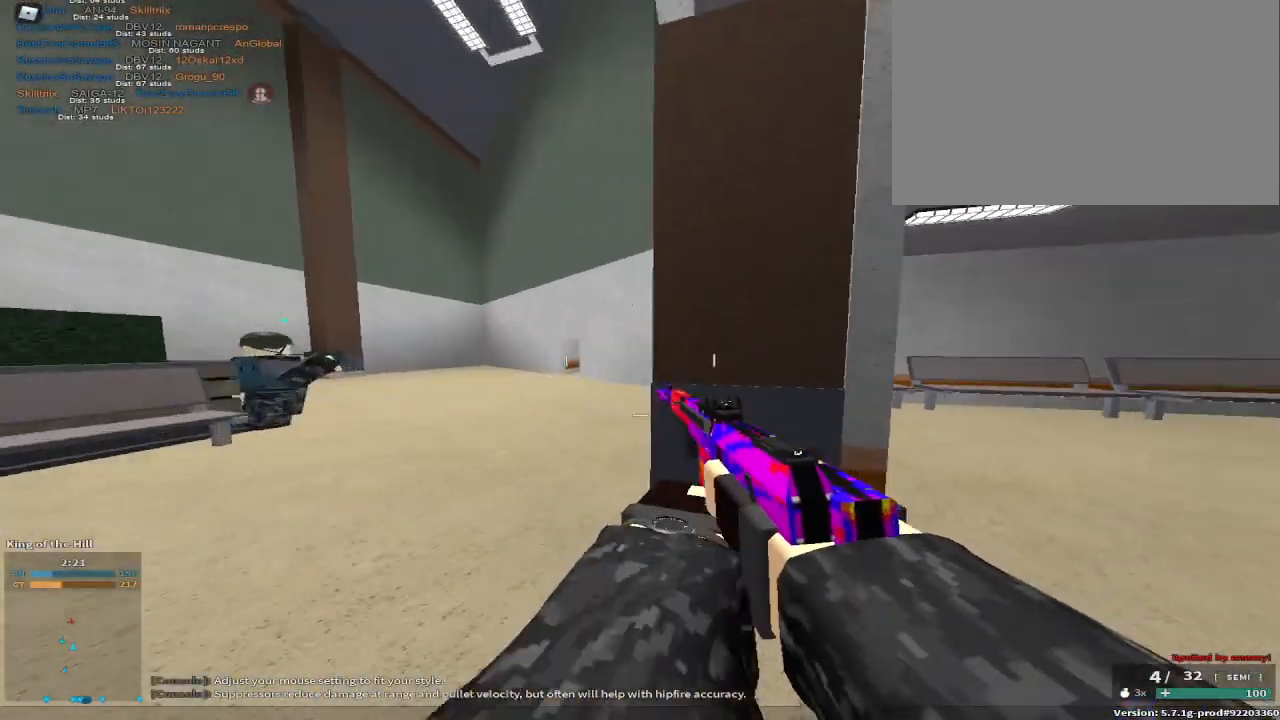
{"keys": [], "events": [[317, "c", "down"], [317, "space", "down"], [433, "a", "up"], [433, "c", "up"], [433, "space", "up"], [433, "w", "up"]]}
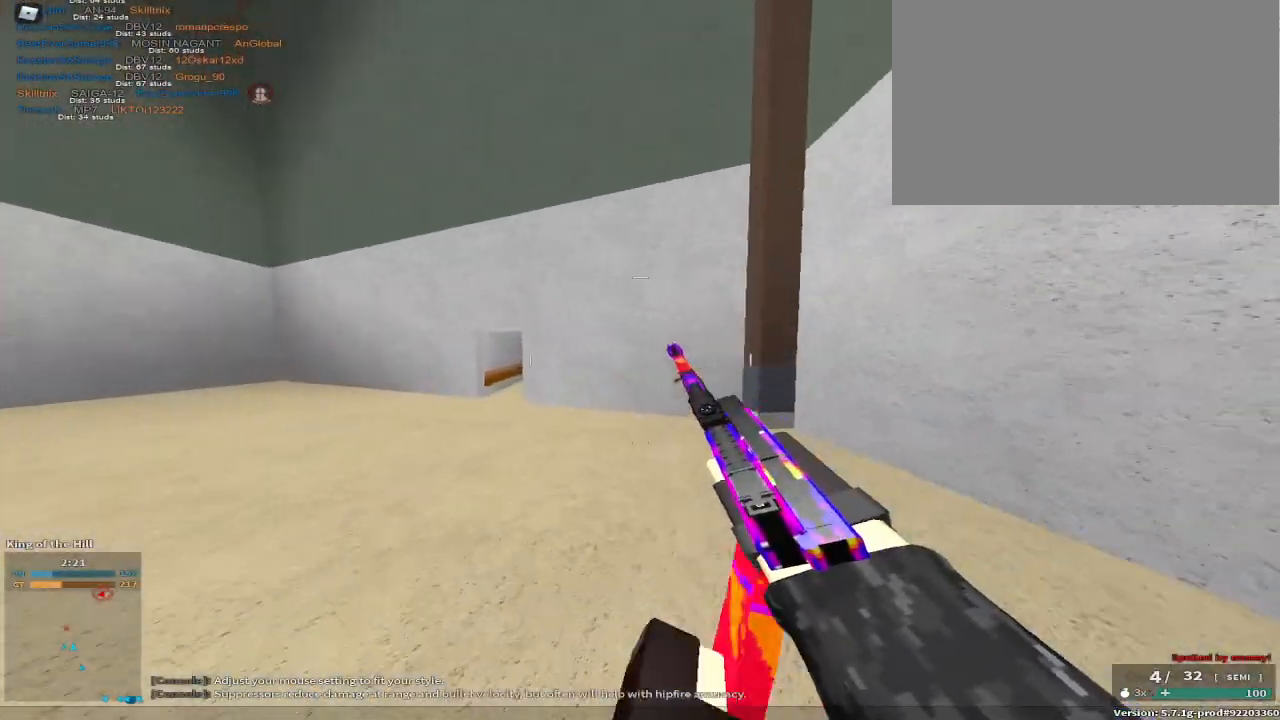
{"keys": ["w"], "events": [[117, "a", "down"], [117, "space", "down"], [117, "w", "down"], [300, "space", "up"], [500, "a", "up"]]}
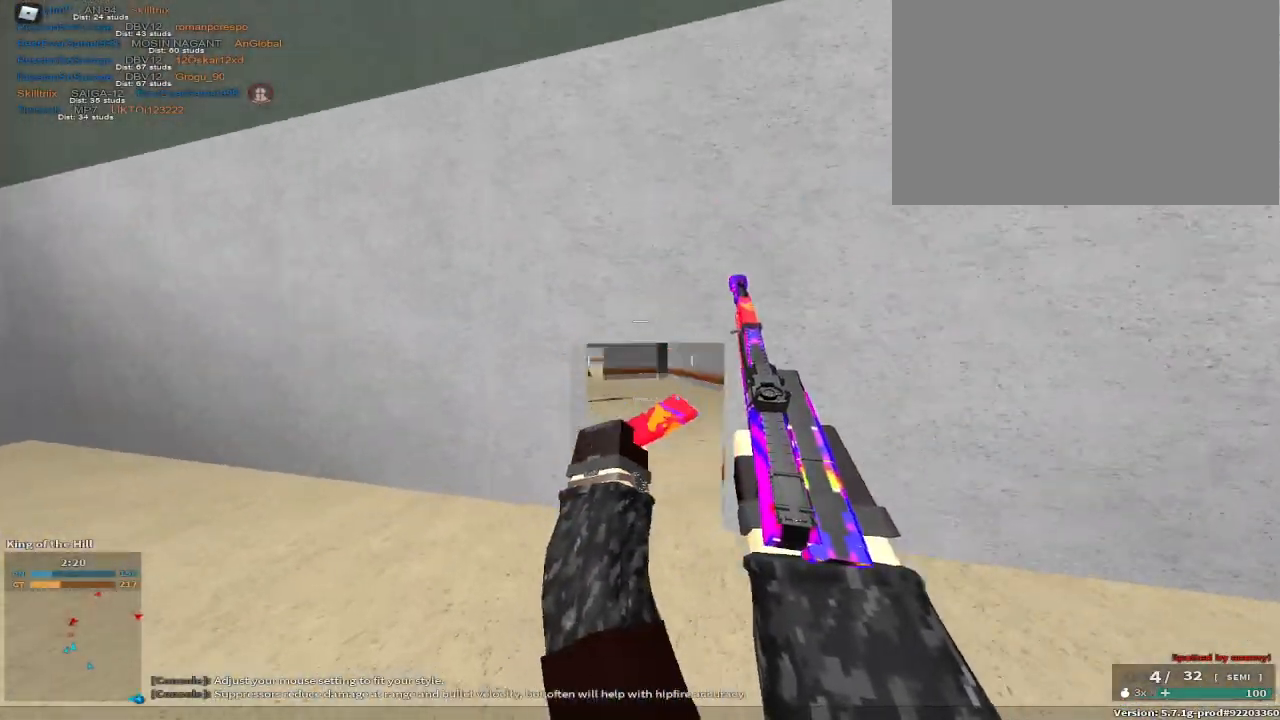
{"keys": ["w"], "events": [[333, "c", "down"], [367, "space", "down"], [433, "space", "up"], [467, "c", "up"]]}
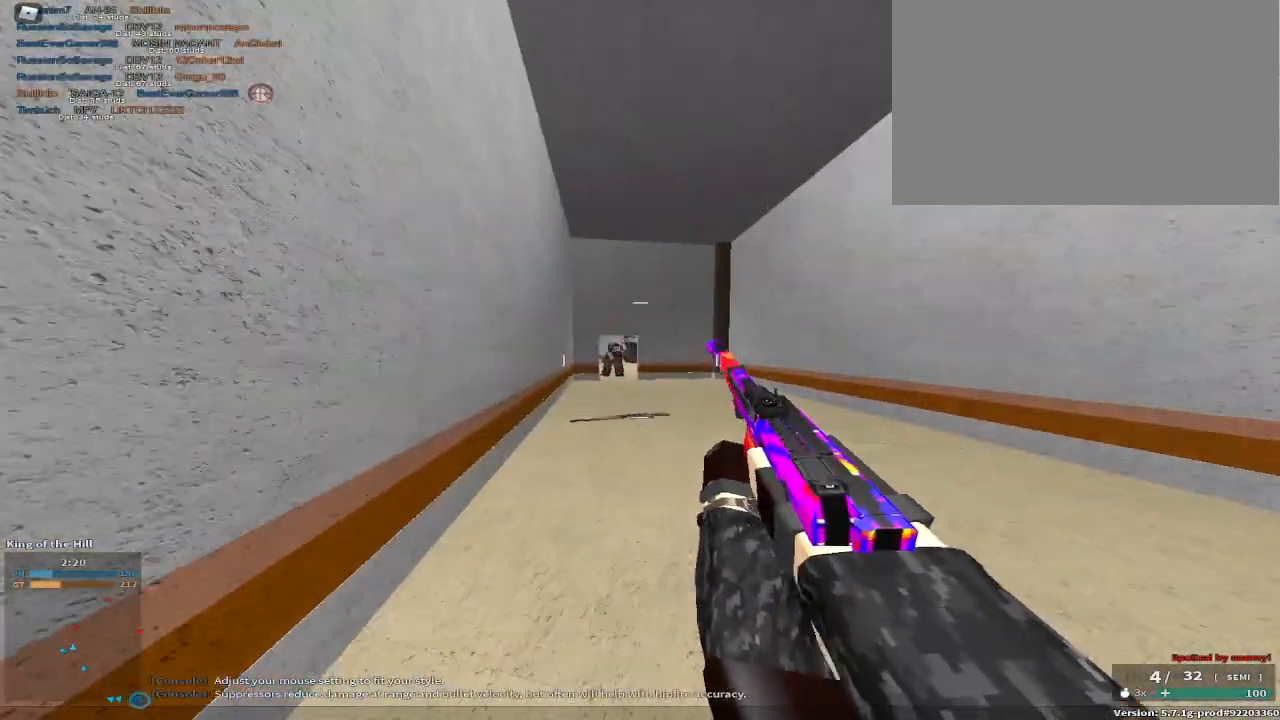
{"keys": ["d", "space", "w"]}
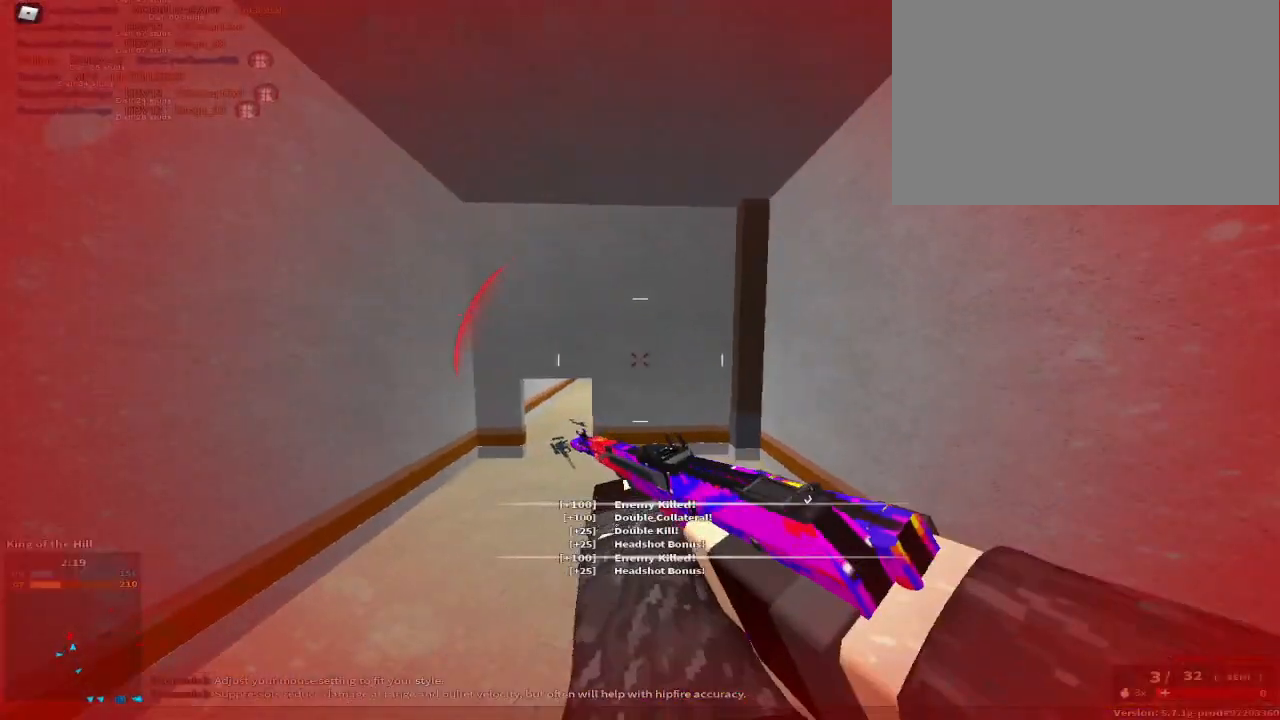
{"keys": ["w"], "events": [[17, "space", "up"], [183, "d", "up"], [267, "r", "down"], [350, "r", "up"], [350, "tab", "down"], [450, "tab", "up"]]}
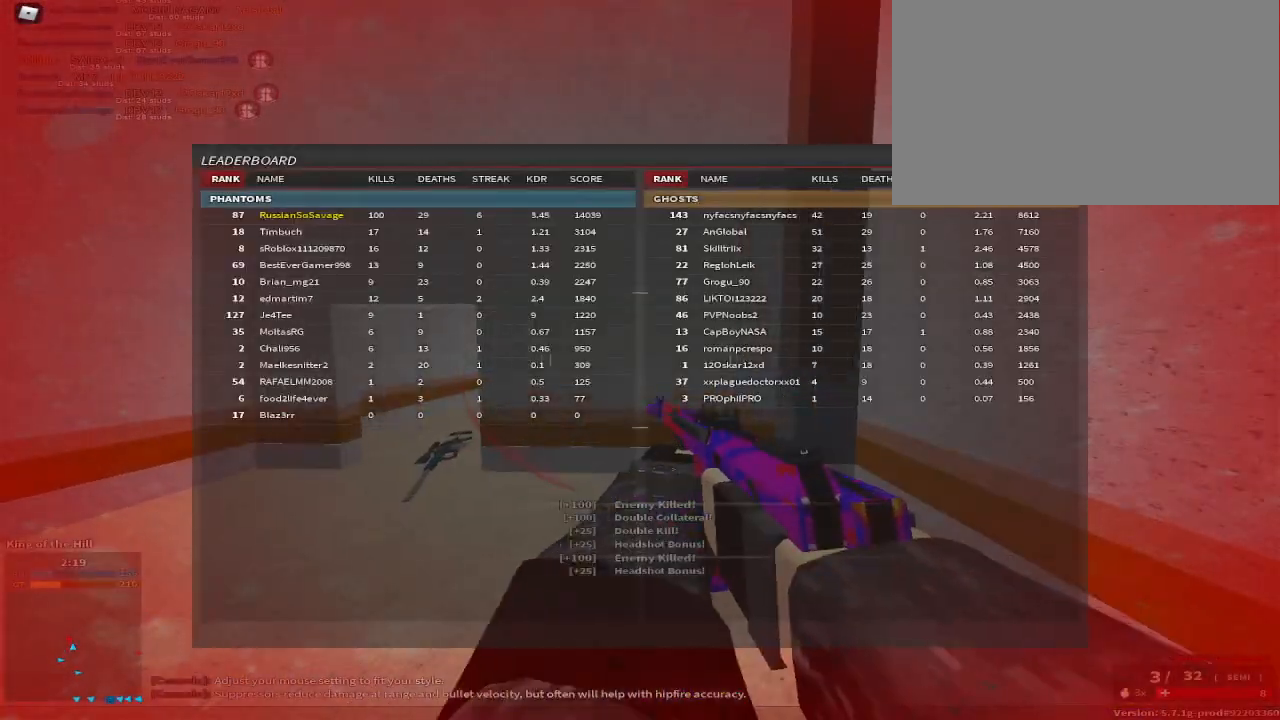
{"keys": [], "events": [[50, "w", "up"], [300, "tab", "down"], [367, "tab", "up"]]}
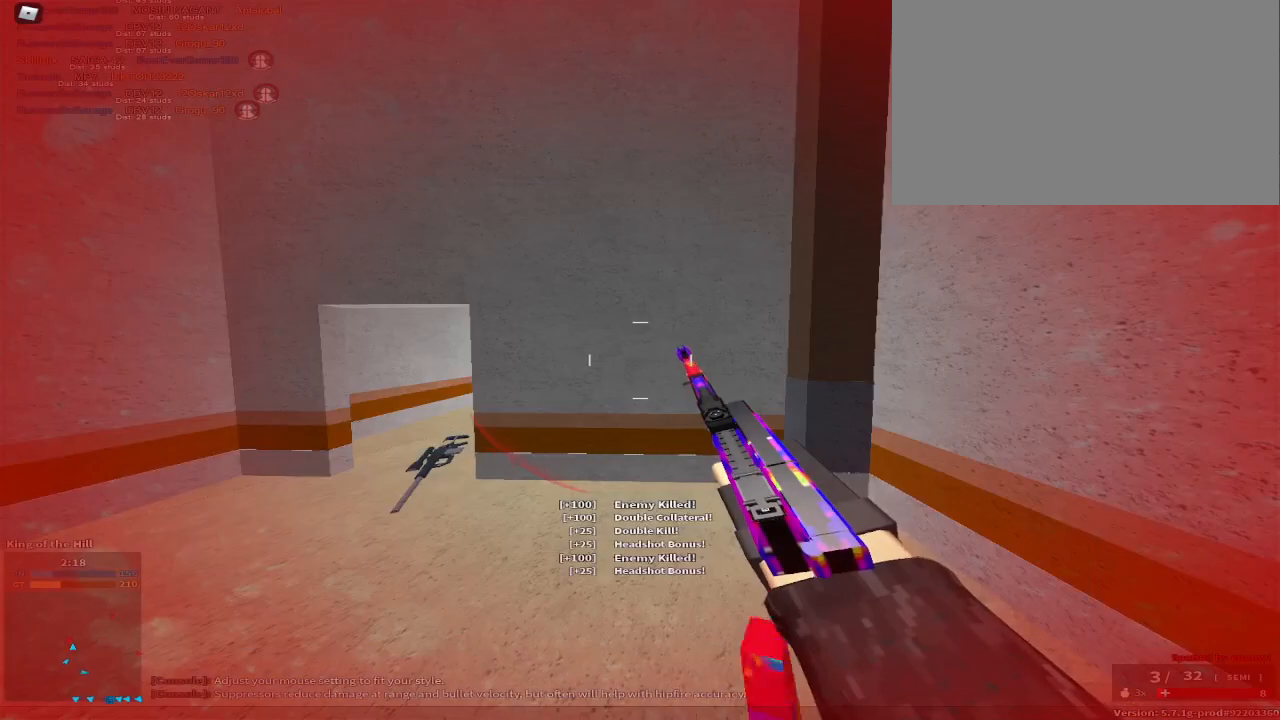
{"keys": [], "events": [[133, "tab", "down"], [250, "tab", "up"], [300, "tab", "down"], [400, "tab", "up"]]}
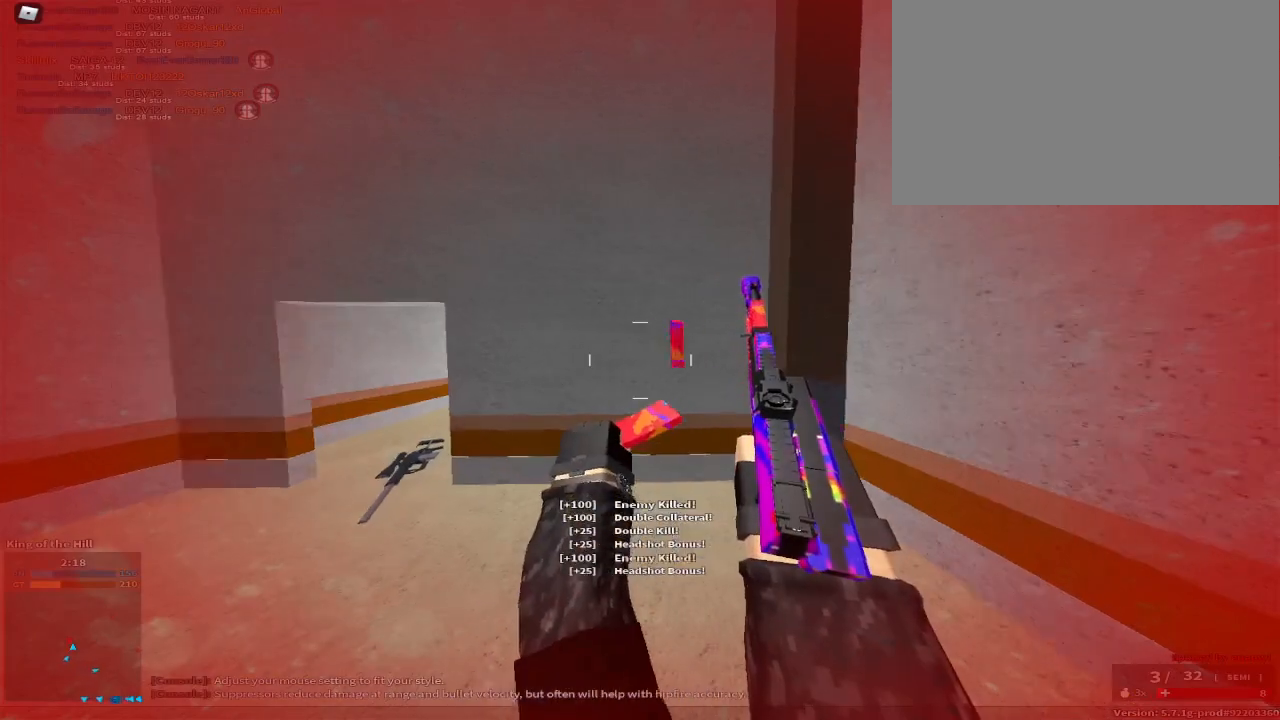
{"keys": ["a", "w"], "events": [[83, "a", "down"], [500, "w", "down"]]}
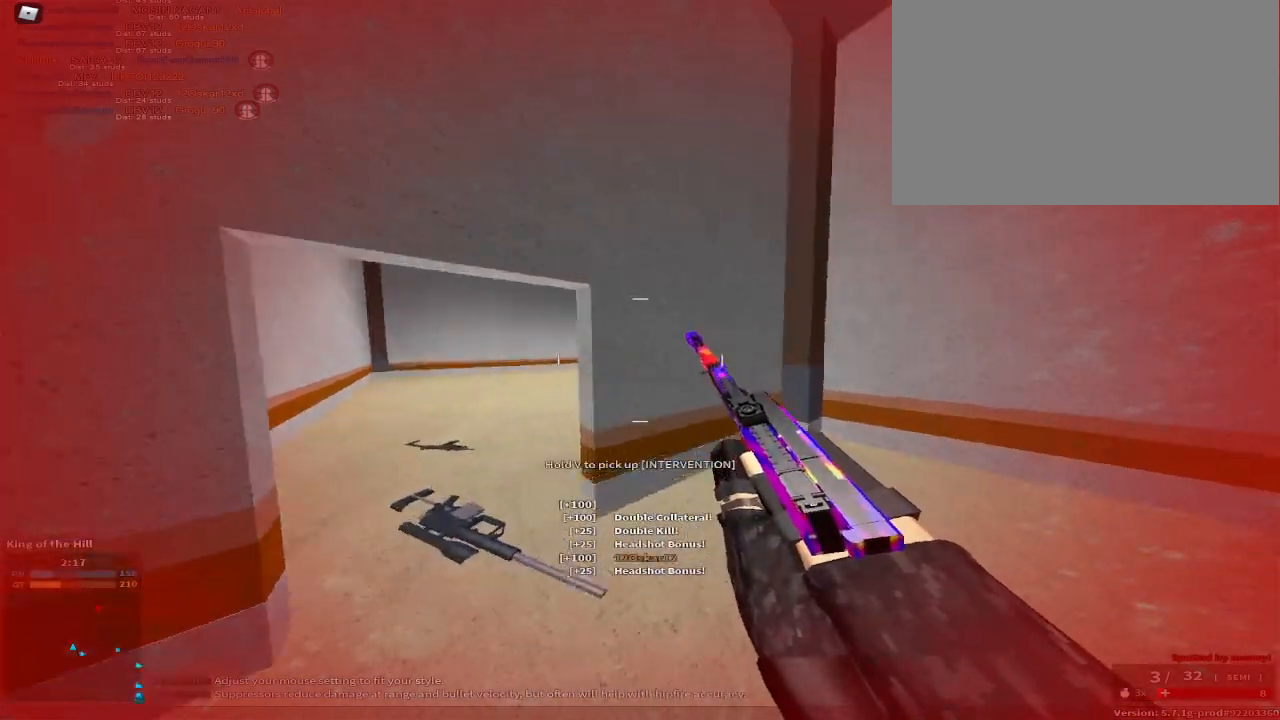
{"keys": ["a", "w"], "events": []}
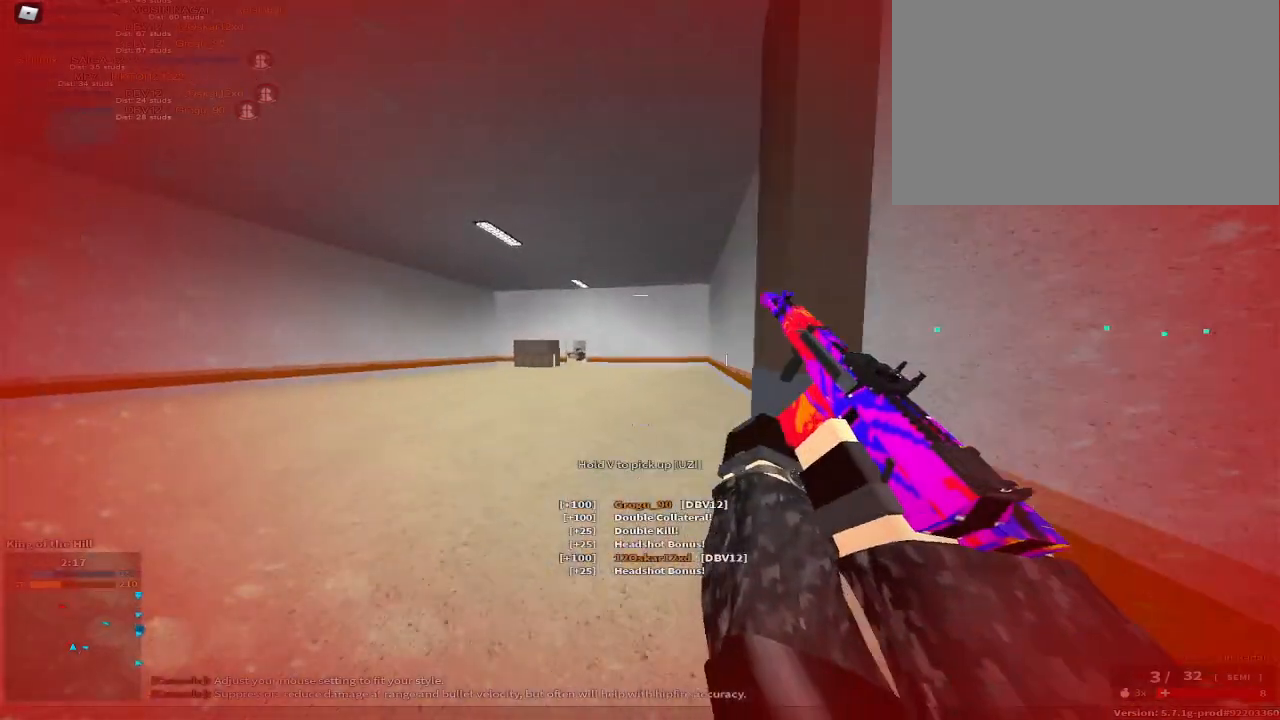
{"keys": ["d", "space", "w"], "events": [[150, "c", "down"], [150, "space", "down"], [283, "c", "up"], [333, "space", "up"], [400, "a", "up"], [483, "d", "down"], [483, "space", "down"]]}
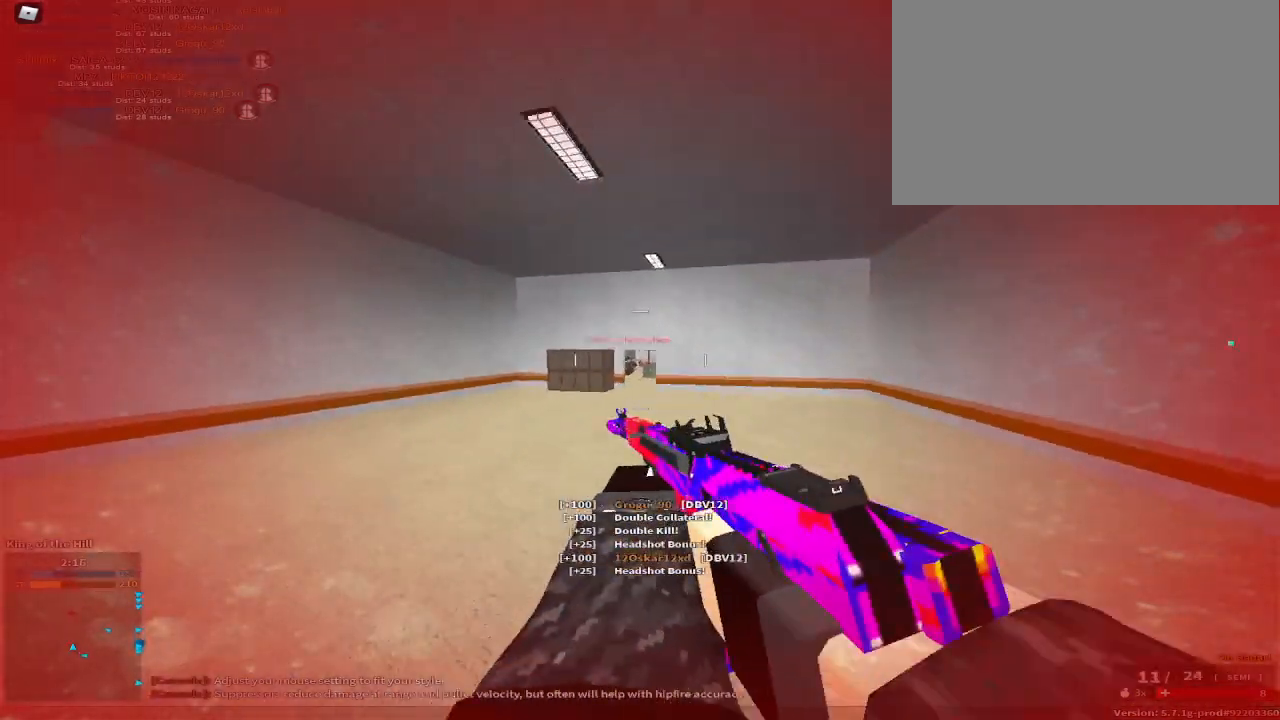
{"keys": ["w"], "events": [[217, "space", "up"], [417, "d", "up"]]}
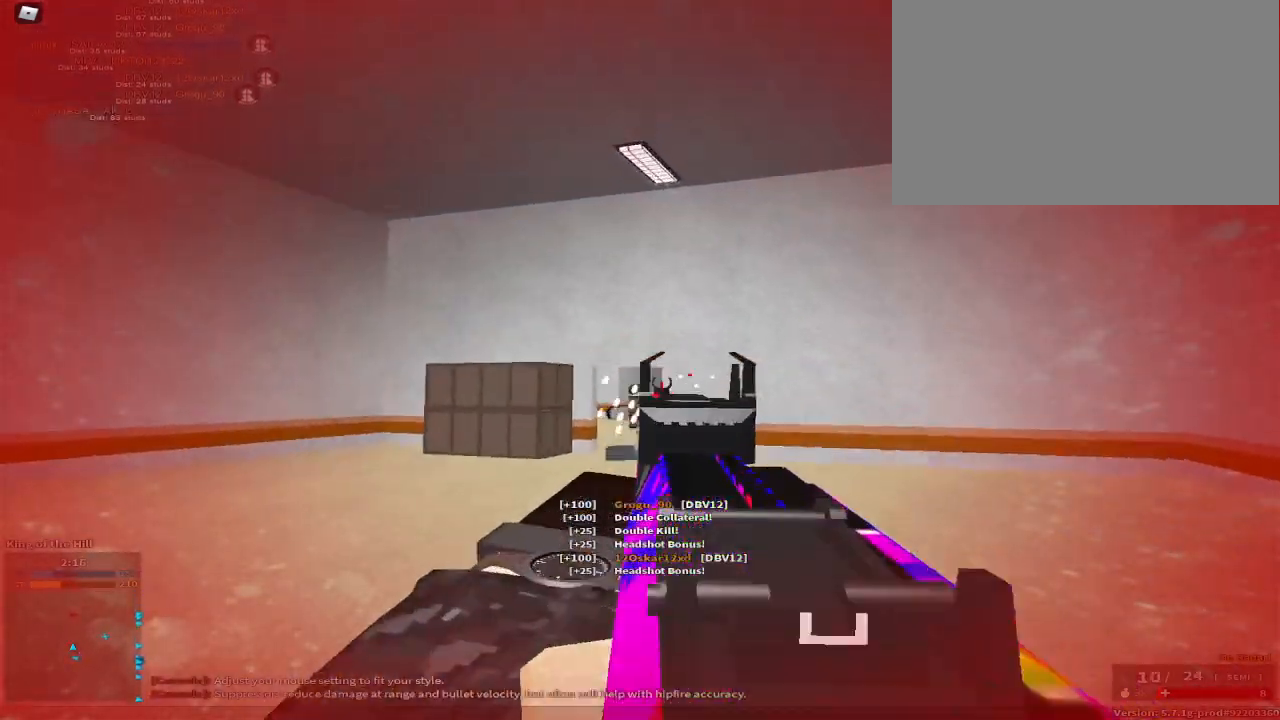
{"keys": ["r", "w"], "events": [[417, "r", "down"]]}
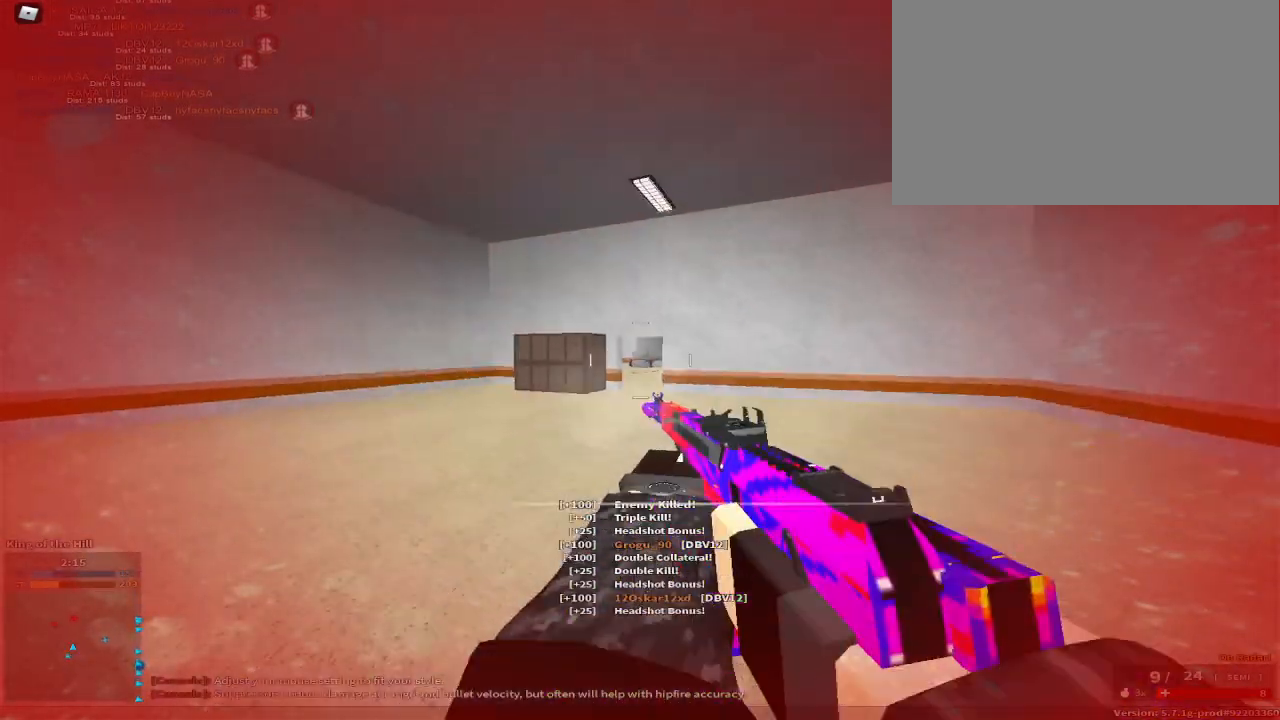
{"keys": [], "events": [[83, "r", "up"], [250, "c", "down"], [317, "space", "down"], [383, "c", "up"], [433, "space", "up"], [433, "w", "up"]]}
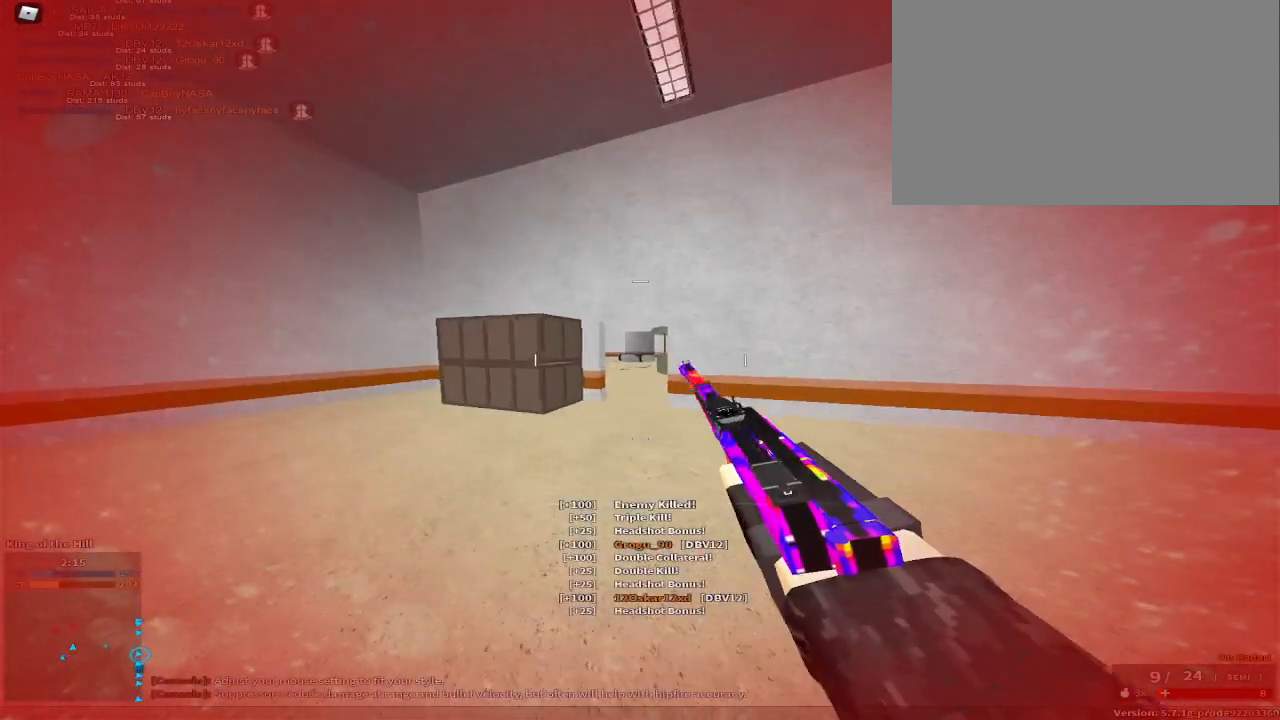
{"keys": ["w"], "events": [[83, "space", "down"], [133, "w", "down"], [167, "space", "up"]]}